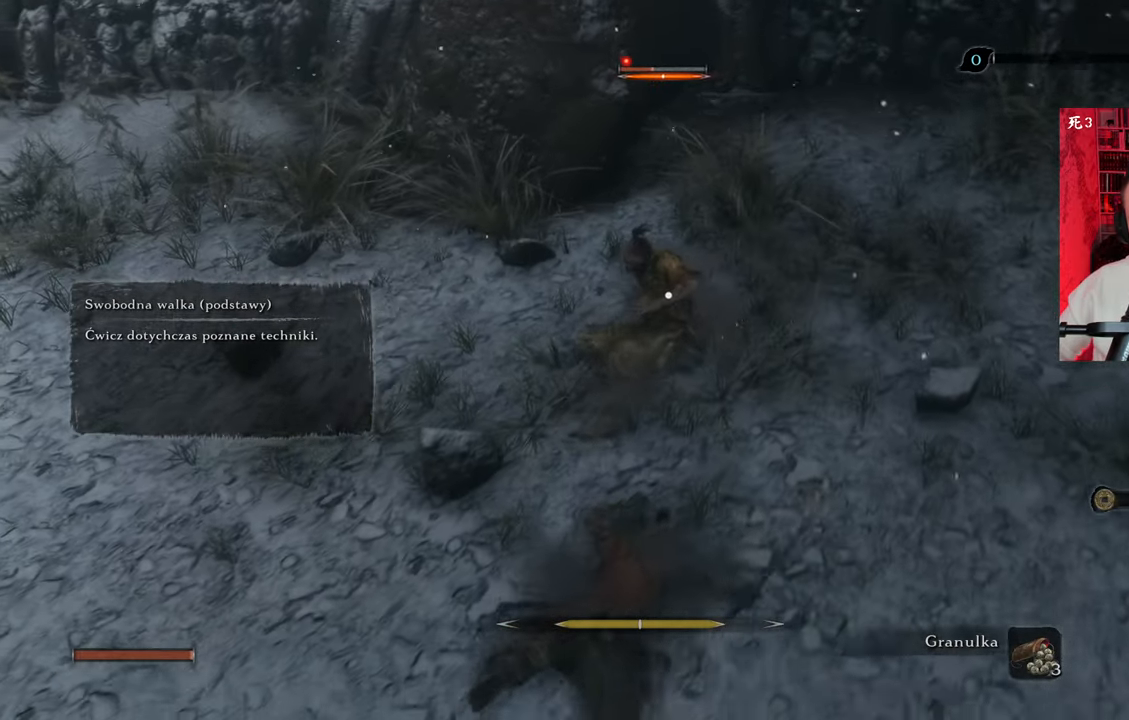
Gameplay with keyboard and mouse; each line is a JSON object with the keys and mouse buttons held at the frame after it. "events" lists presses ("down") and releases ("up") of "1", "2", "3", "4", "5", "a", "alt", "c", "caps_lock", "ctrl", "d", "e", "f", "g", "q", "r", "s", "shift", "space", "t", "tab", "v", "w", "x", "z", "mouse_left", "mouse_wheel" and "mouse_right" between this image and that frame as [ms after this image, input, new state], when the widget could be followed in between. "mouse_left", "mouse_wheel", "mouse_right" = the "left", "wheel", "right" buttons of the "mouse" list. No other keys are recorded. "wheel" means that the mouse wheel is clicked or scrolled. Not read: mouse_move.
{"keys": ["a"], "mouse": [], "events": [[250, "a", "down"], [300, "s", "up"], [350, "mouse_left", "down"], [434, "mouse_left", "up"]]}
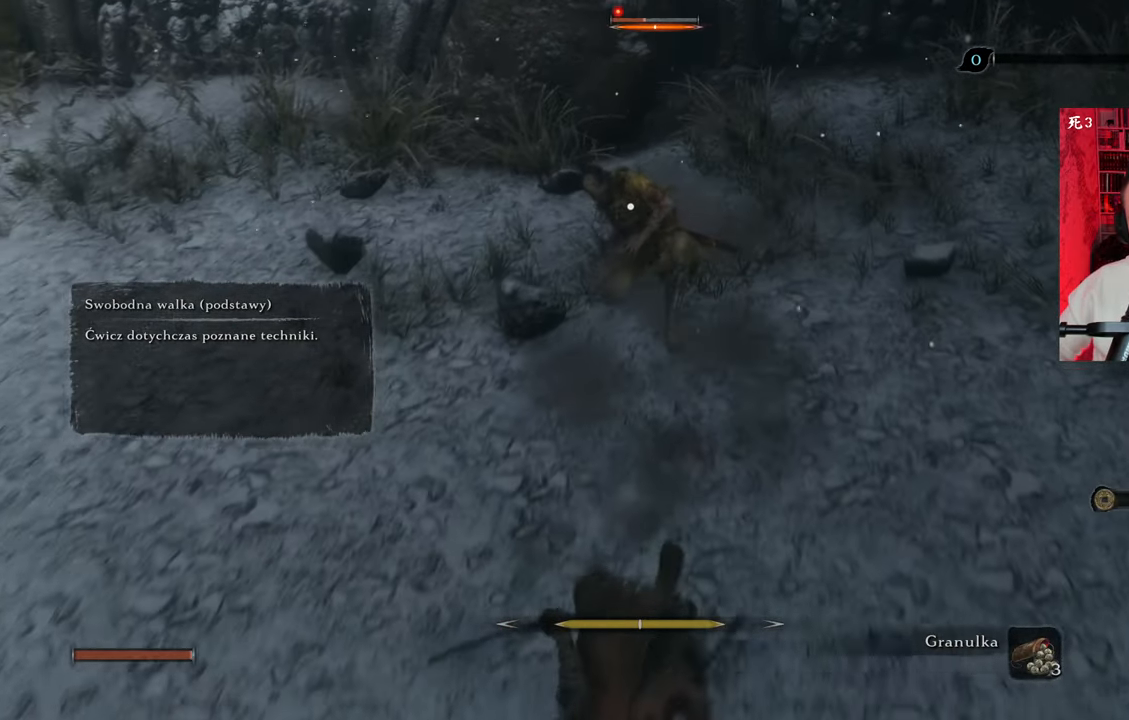
{"keys": ["a", "w"], "mouse": [], "events": [[34, "mouse_left", "down"], [84, "mouse_left", "up"], [317, "w", "down"]]}
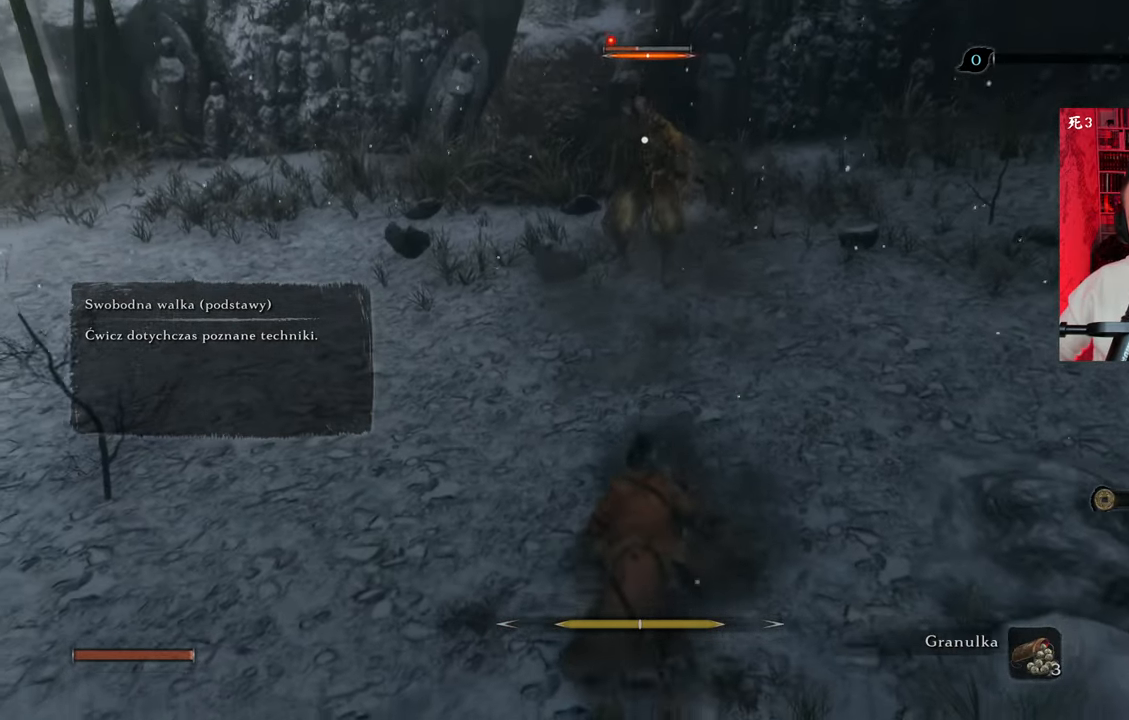
{"keys": ["a", "w"], "mouse": [], "events": []}
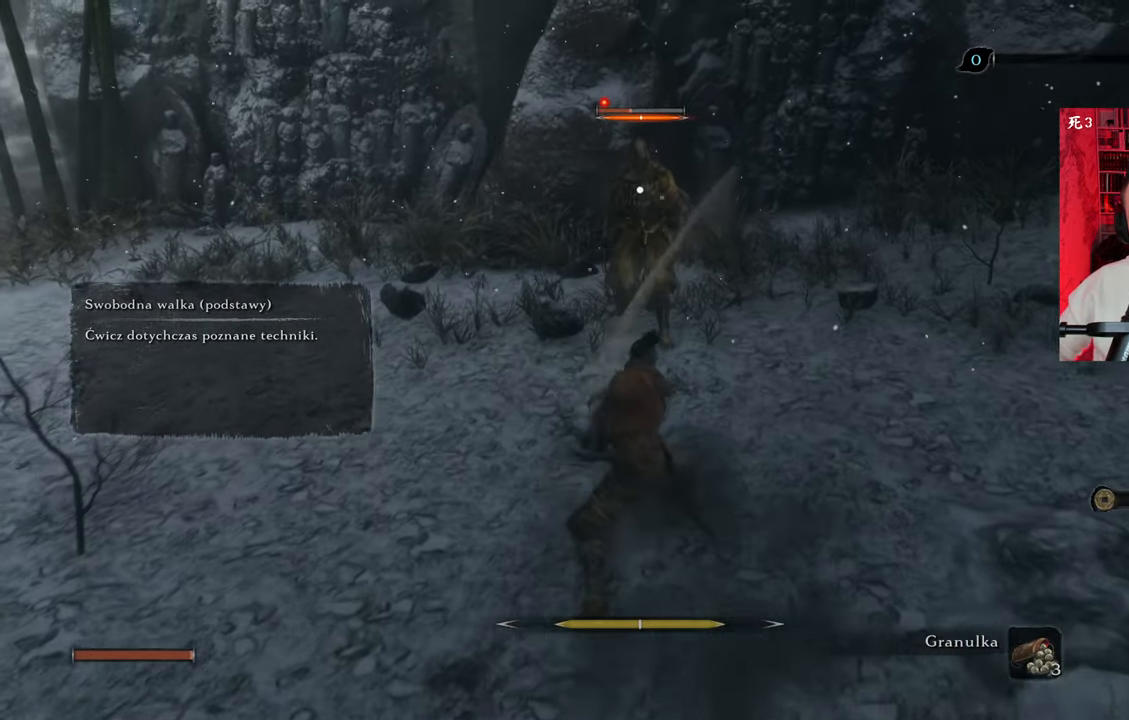
{"keys": ["a"], "mouse": [], "events": [[317, "w", "up"]]}
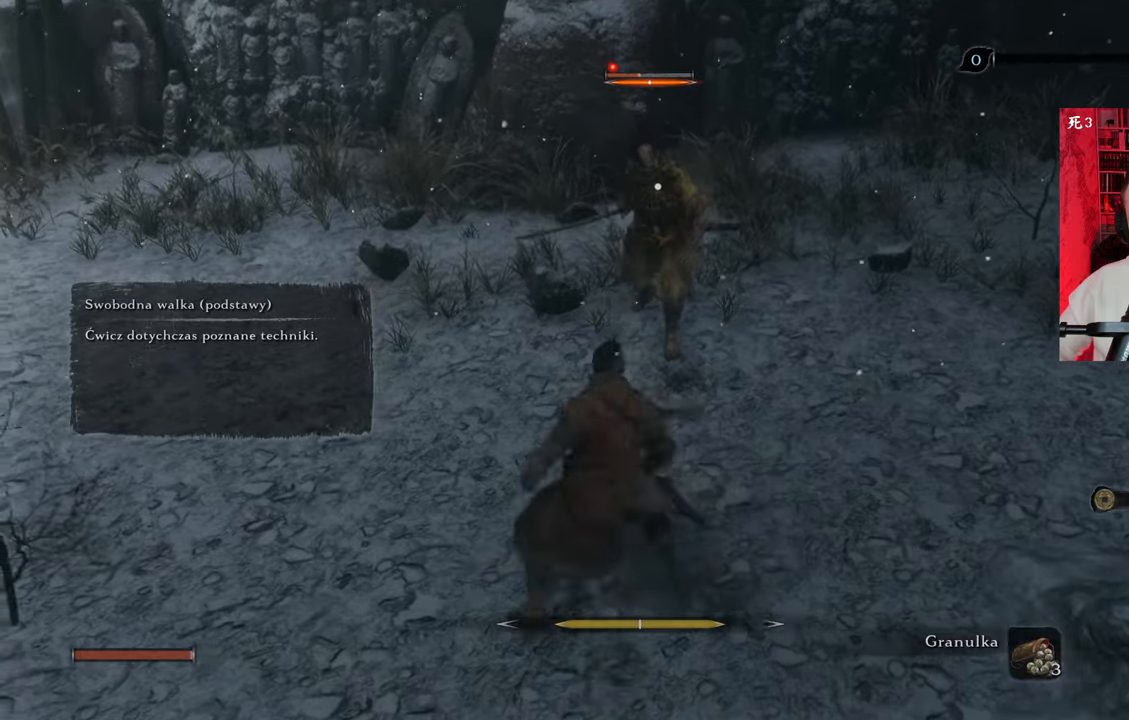
{"keys": ["a"], "mouse": [], "events": []}
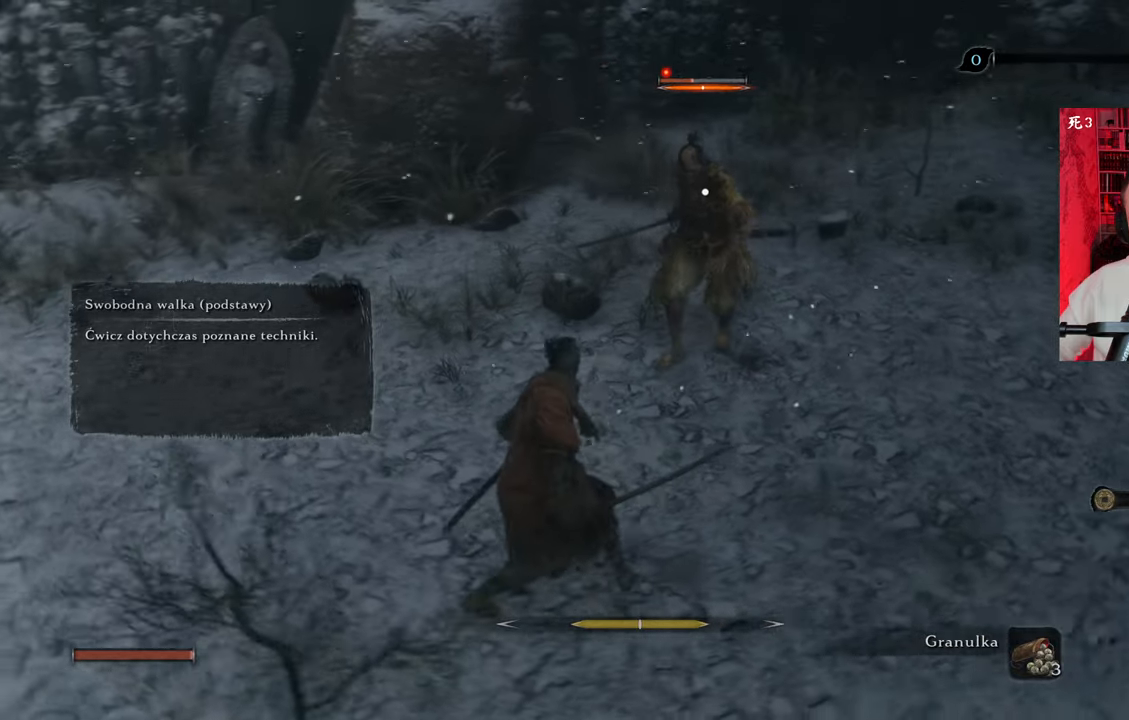
{"keys": ["a"], "mouse": [], "events": []}
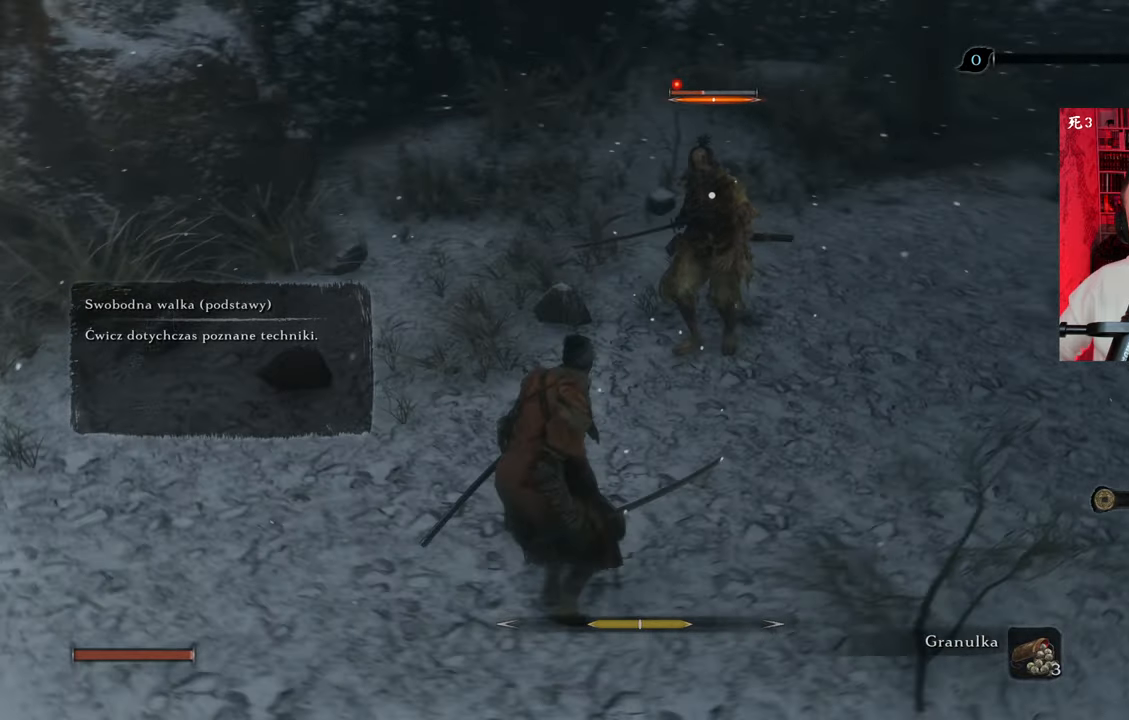
{"keys": ["d"], "mouse": [], "events": [[117, "d", "down"], [217, "a", "up"]]}
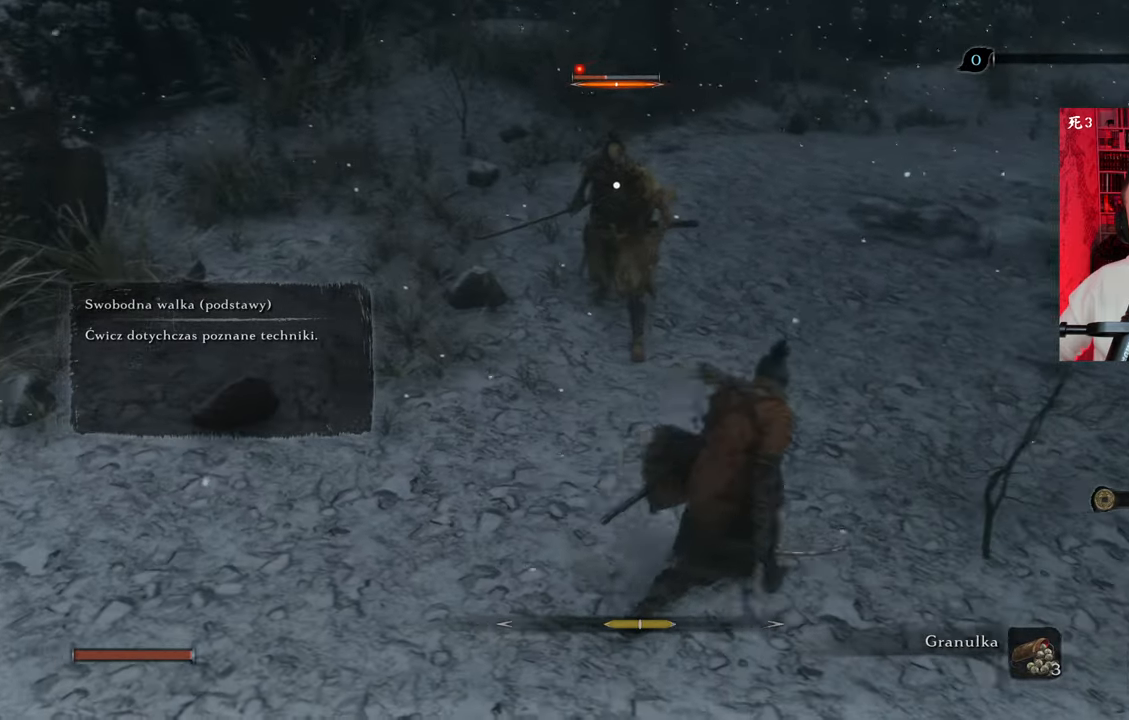
{"keys": ["d"], "mouse": [], "events": []}
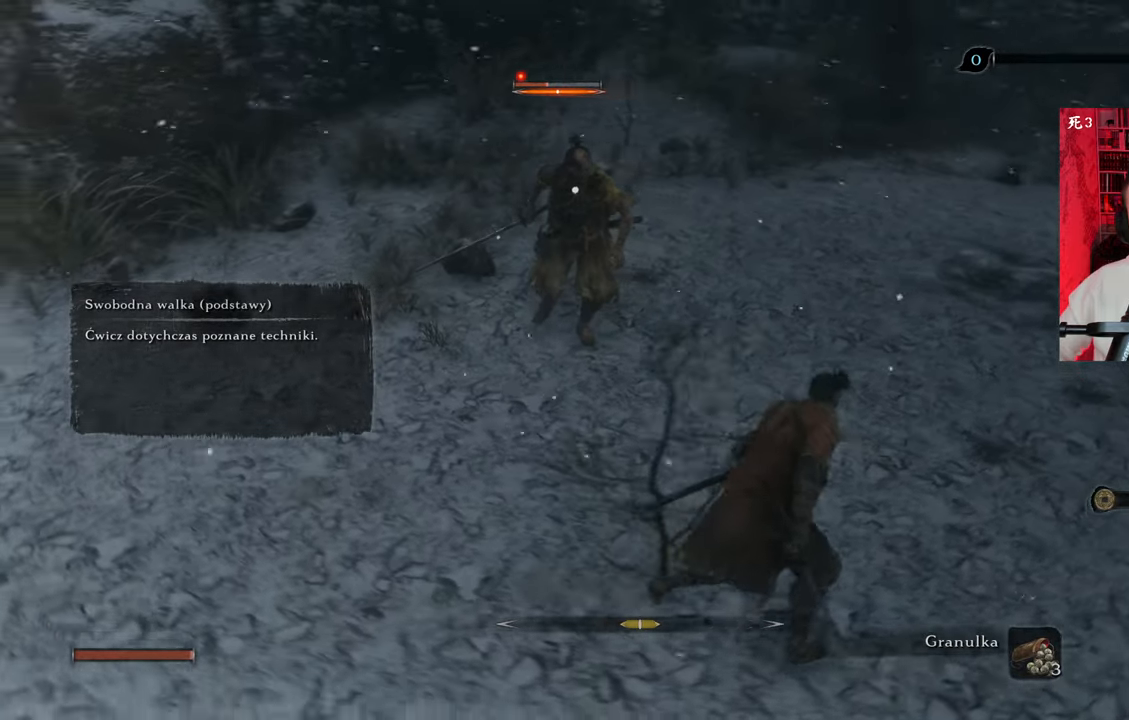
{"keys": ["d"], "mouse": [], "events": []}
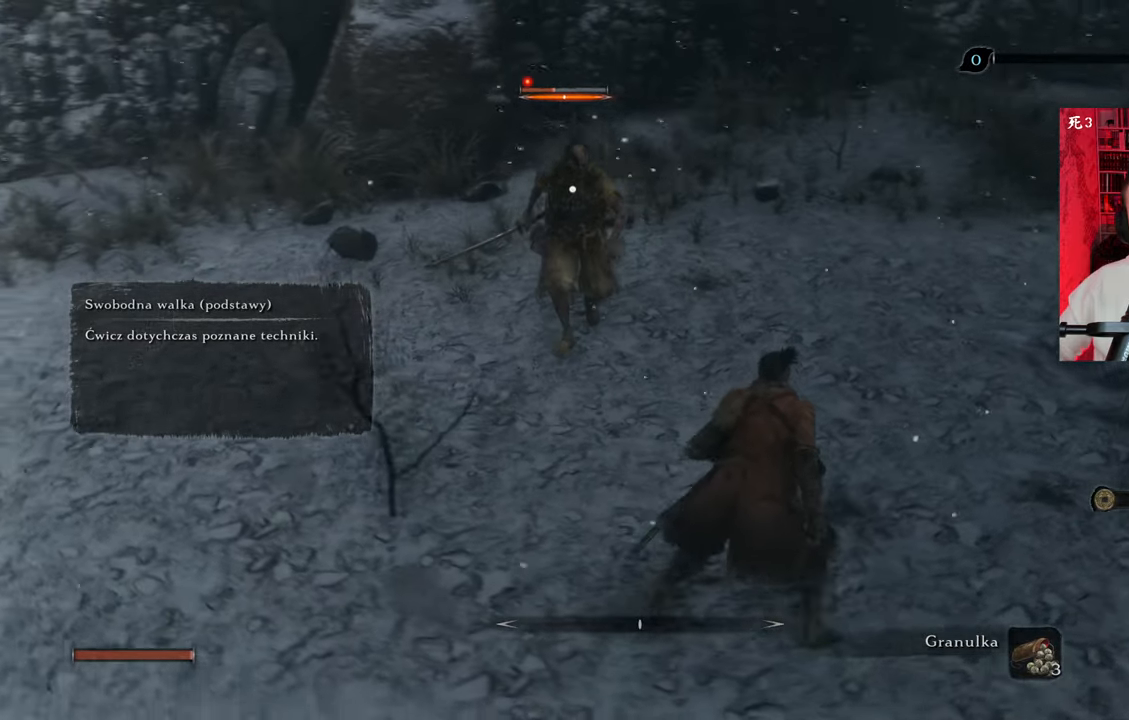
{"keys": ["a", "d"], "mouse": [], "events": [[400, "a", "down"]]}
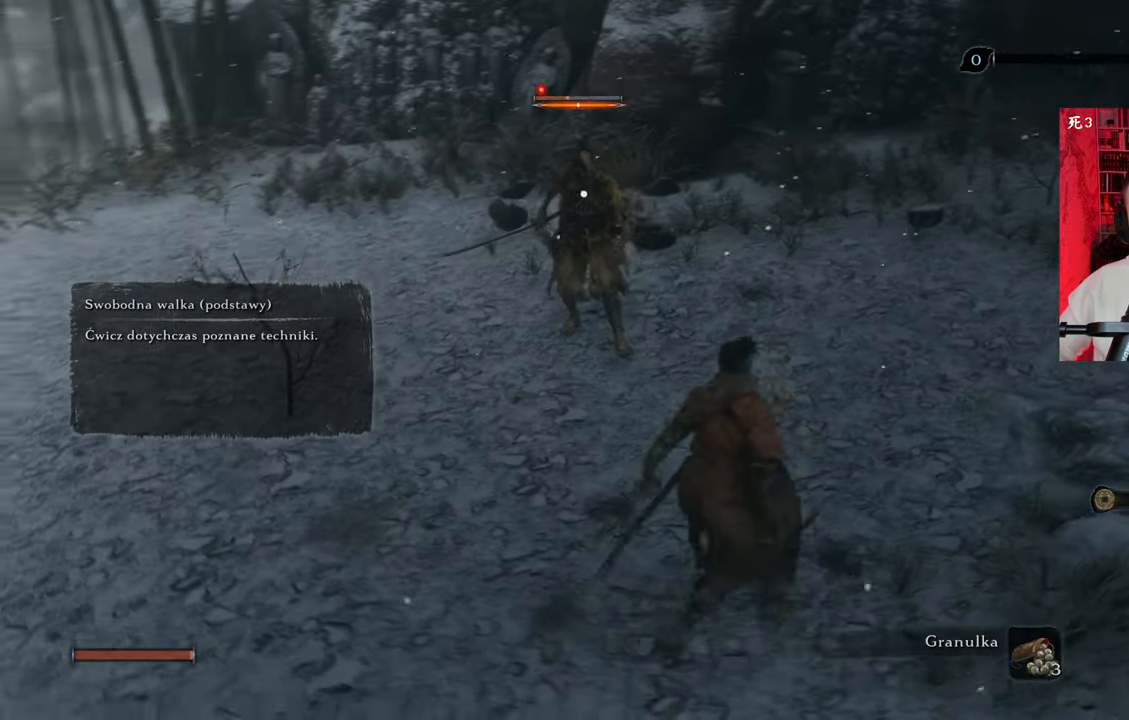
{"keys": ["a"], "mouse": [], "events": [[167, "d", "up"]]}
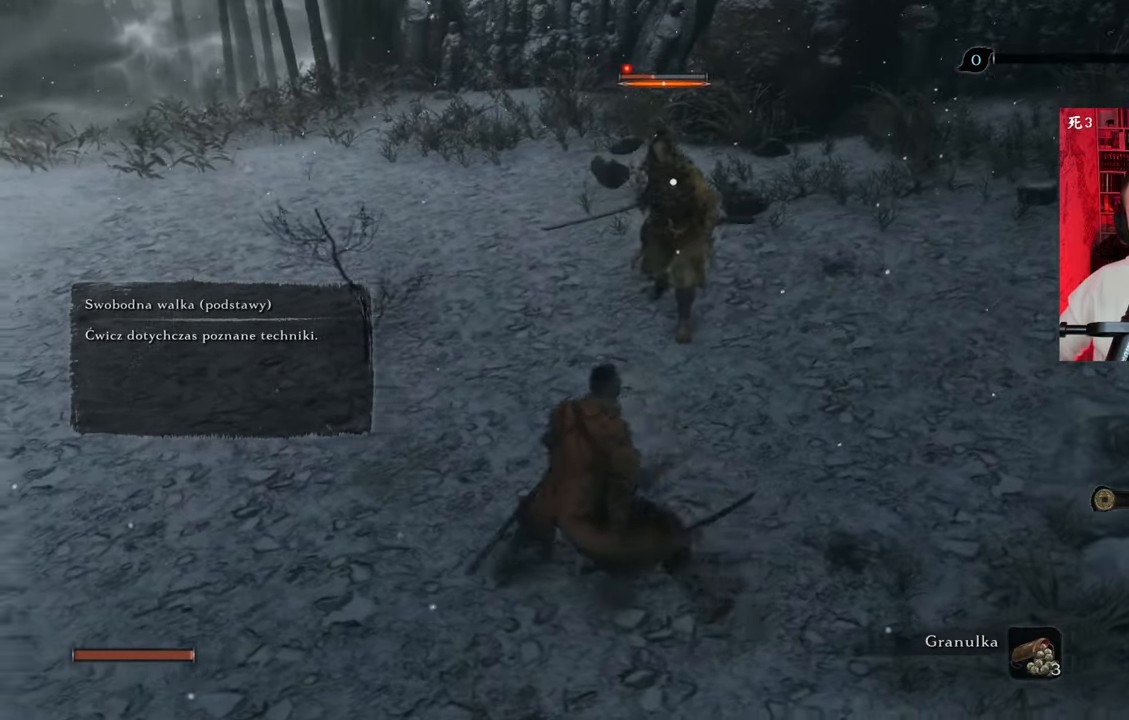
{"keys": ["a"], "mouse": [], "events": [[100, "w", "down"], [384, "w", "up"]]}
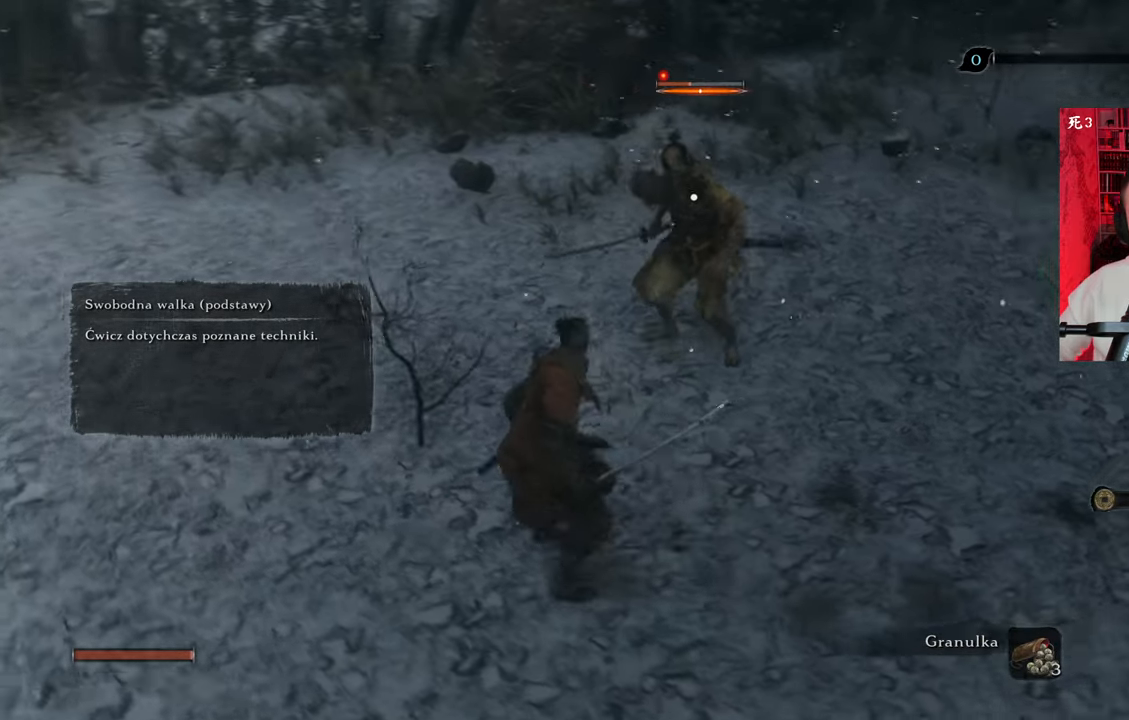
{"keys": ["a"], "mouse": ["right"], "events": [[117, "mouse_left", "down"], [167, "w", "down"], [217, "mouse_left", "up"], [317, "mouse_left", "down"], [367, "mouse_left", "up"], [367, "w", "up"], [450, "mouse_right", "down"]]}
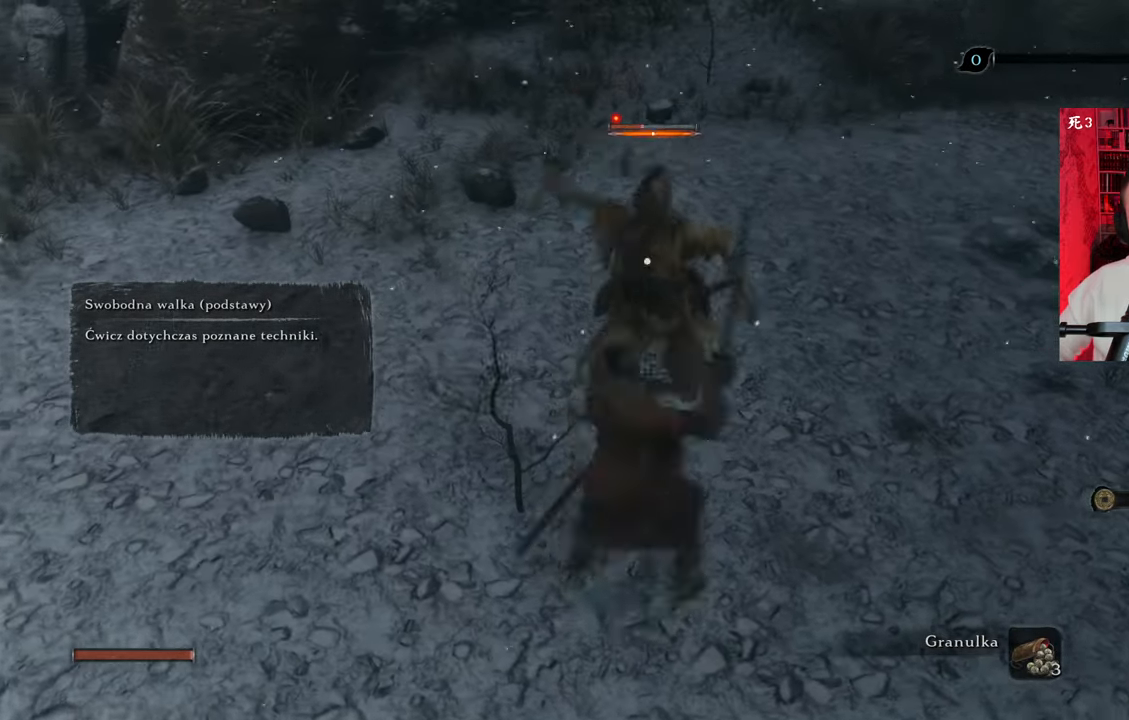
{"keys": [], "mouse": ["left"], "events": [[50, "mouse_right", "up"], [100, "mouse_right", "down"], [184, "mouse_right", "up"], [234, "mouse_right", "down"], [284, "mouse_right", "up"], [334, "a", "up"], [417, "mouse_left", "down"]]}
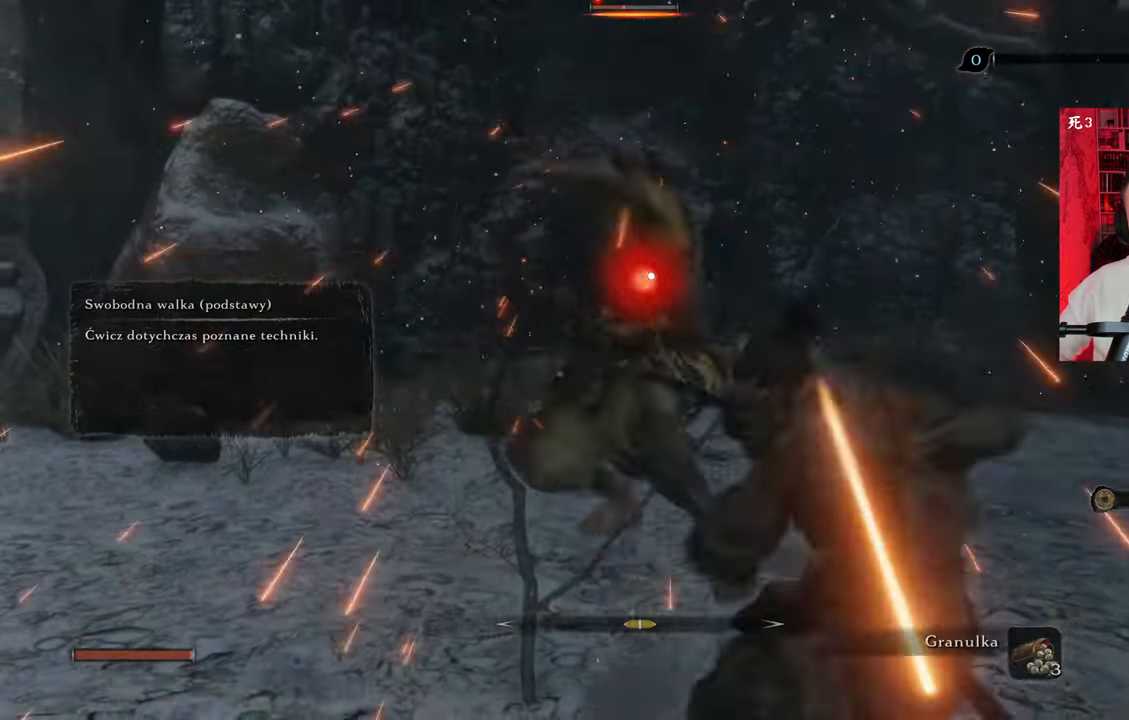
{"keys": [], "mouse": [], "events": [[17, "mouse_left", "up"], [100, "mouse_left", "down"], [200, "mouse_left", "up"]]}
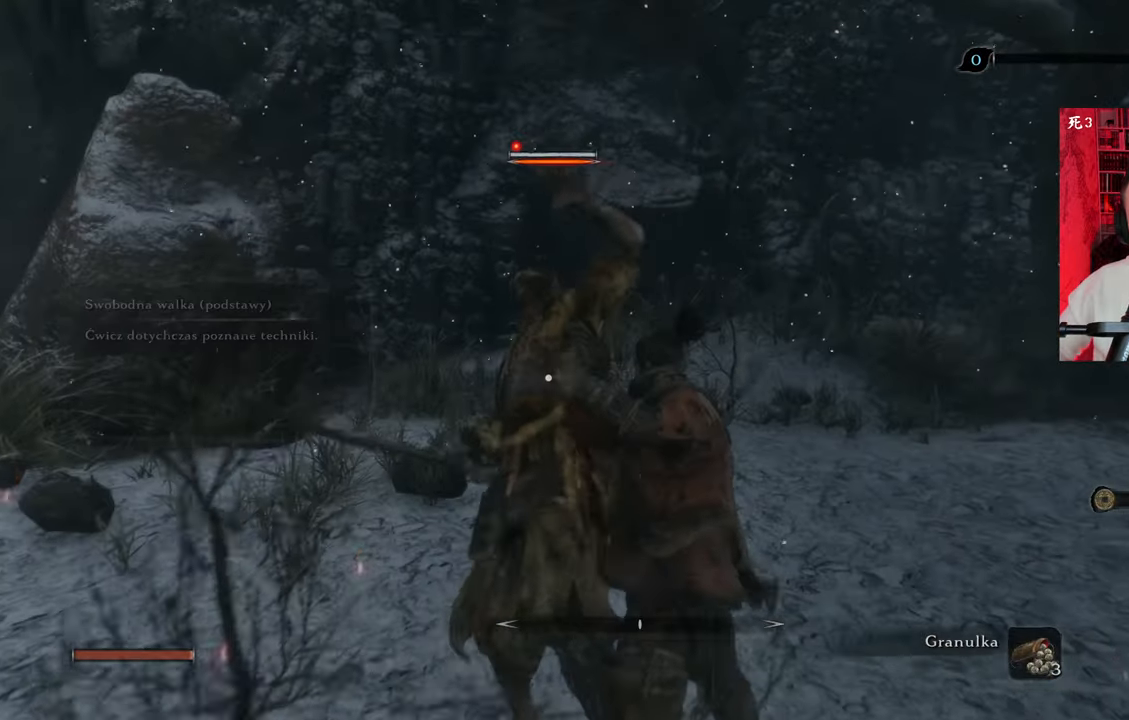
{"keys": [], "mouse": [], "events": []}
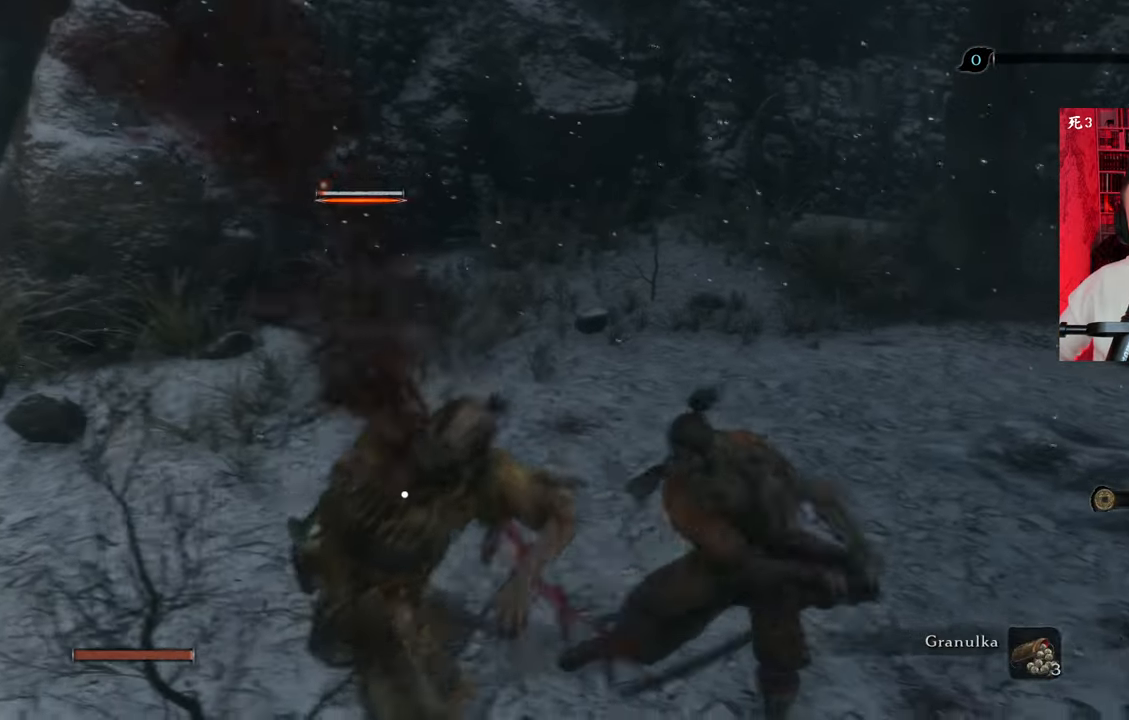
{"keys": [], "mouse": [], "events": []}
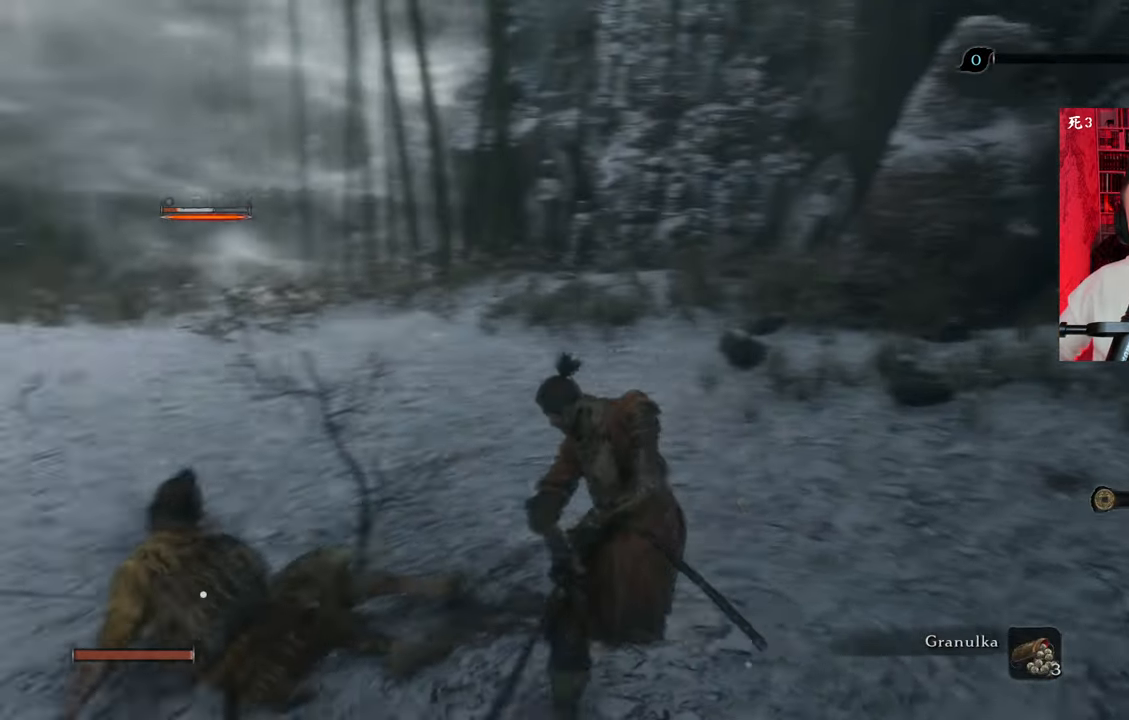
{"keys": ["w"], "mouse": [], "events": [[250, "w", "down"]]}
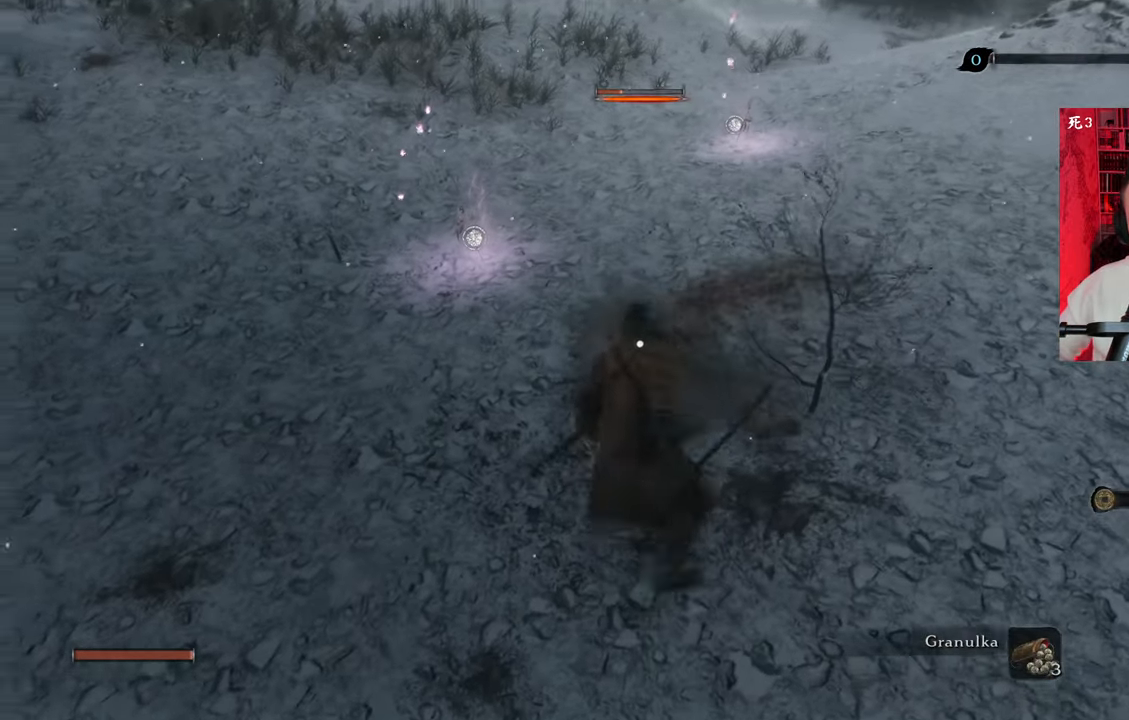
{"keys": ["a"], "mouse": [], "events": [[167, "w", "up"], [267, "a", "down"]]}
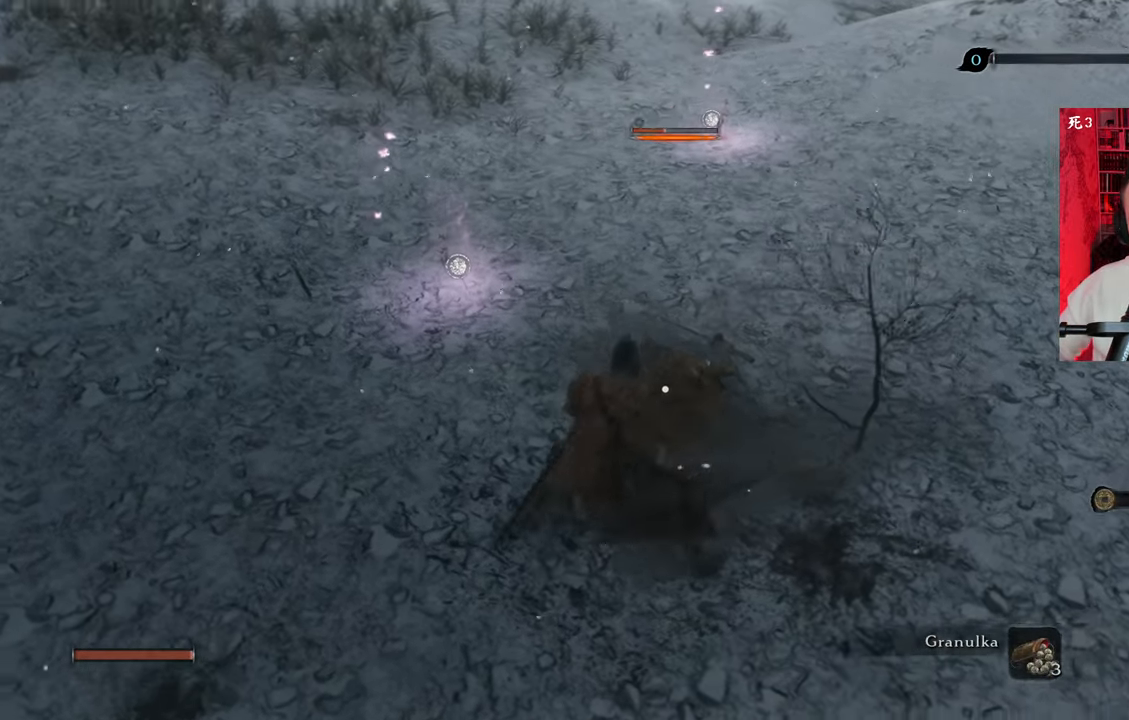
{"keys": ["a"], "mouse": [], "events": []}
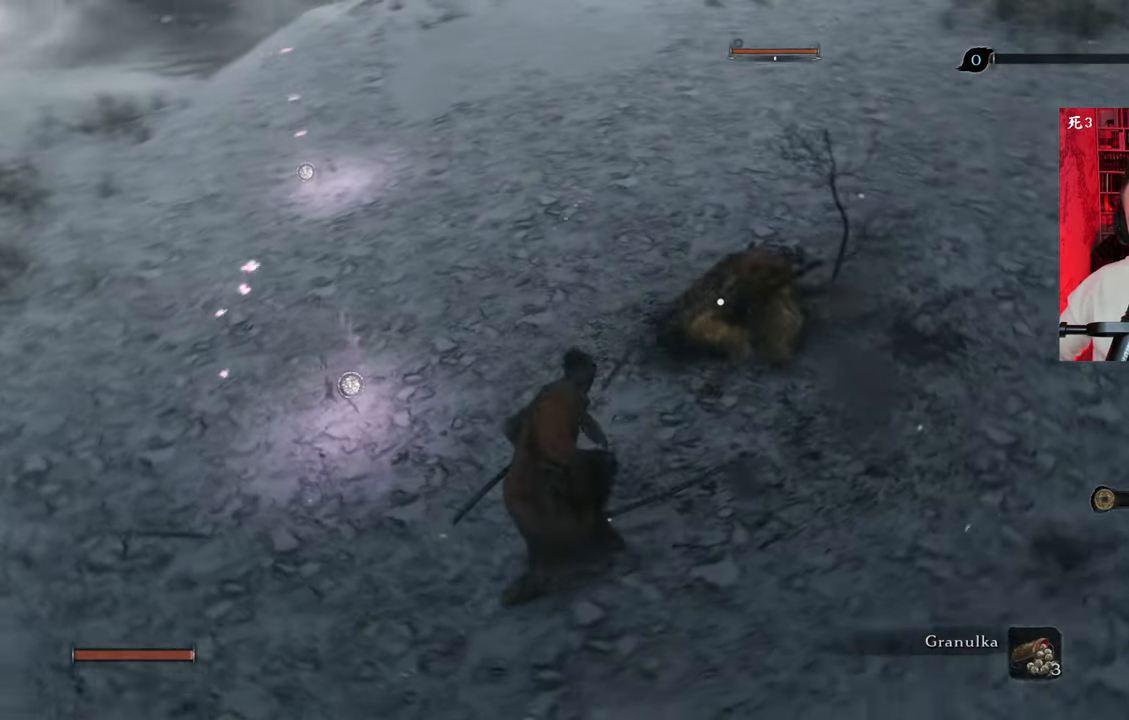
{"keys": ["a", "w"], "mouse": [], "events": [[17, "w", "down"]]}
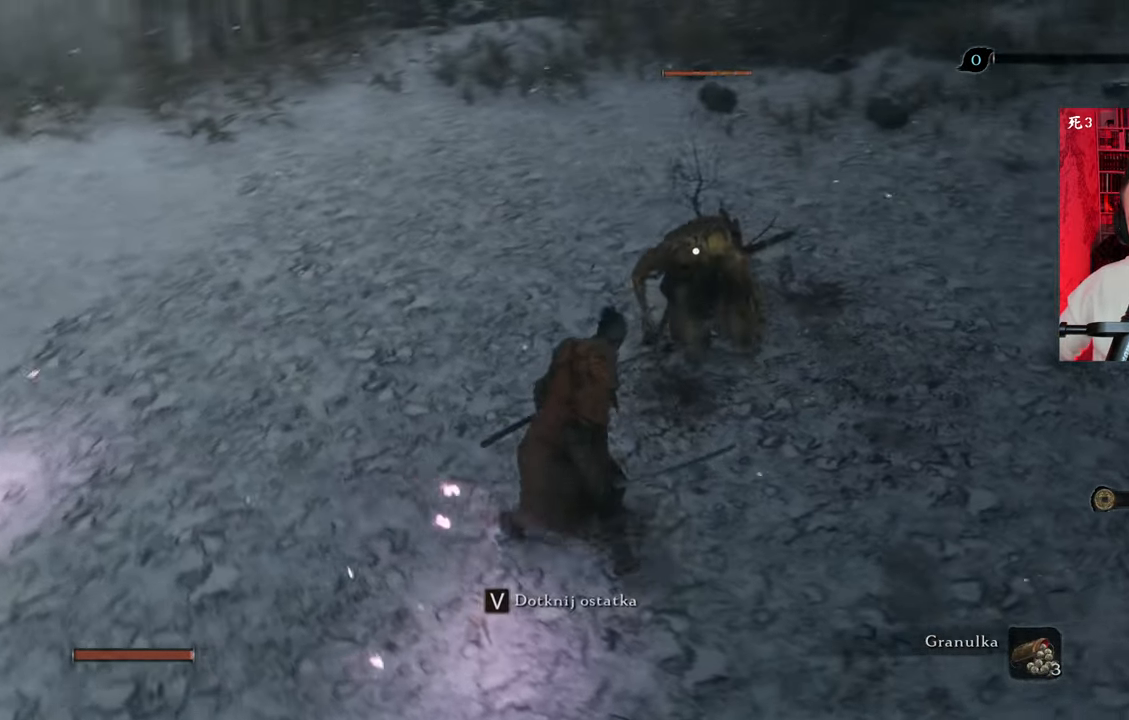
{"keys": ["a"], "mouse": [], "events": [[484, "w", "up"]]}
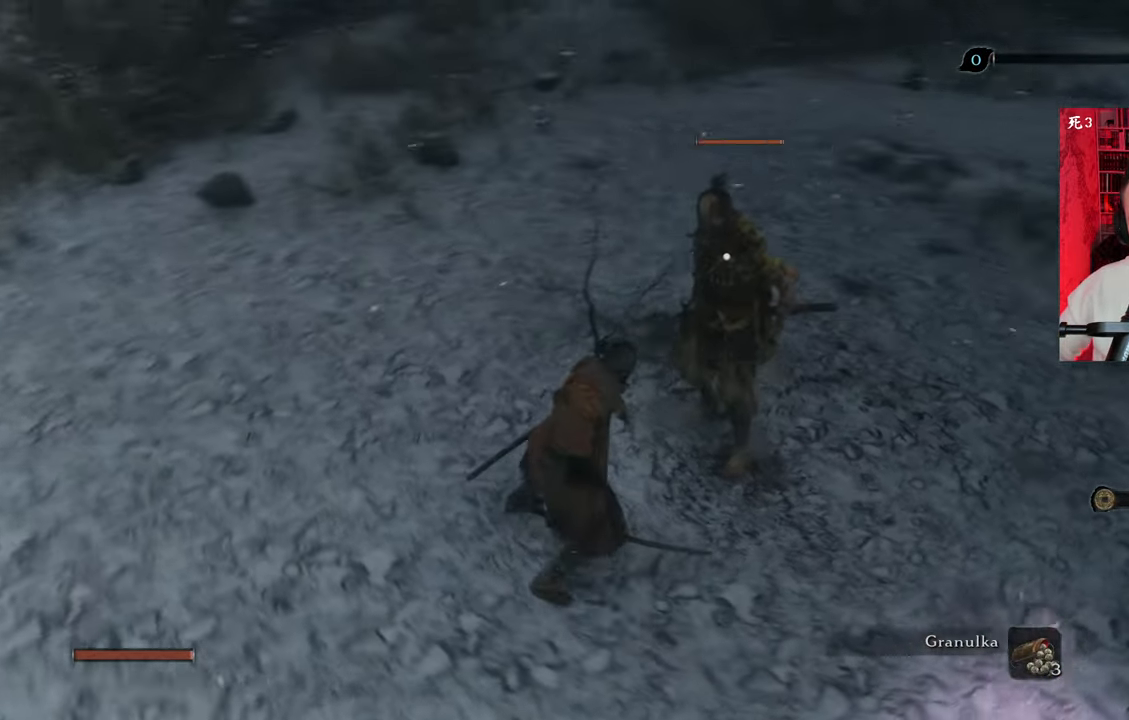
{"keys": ["a"], "mouse": [], "events": []}
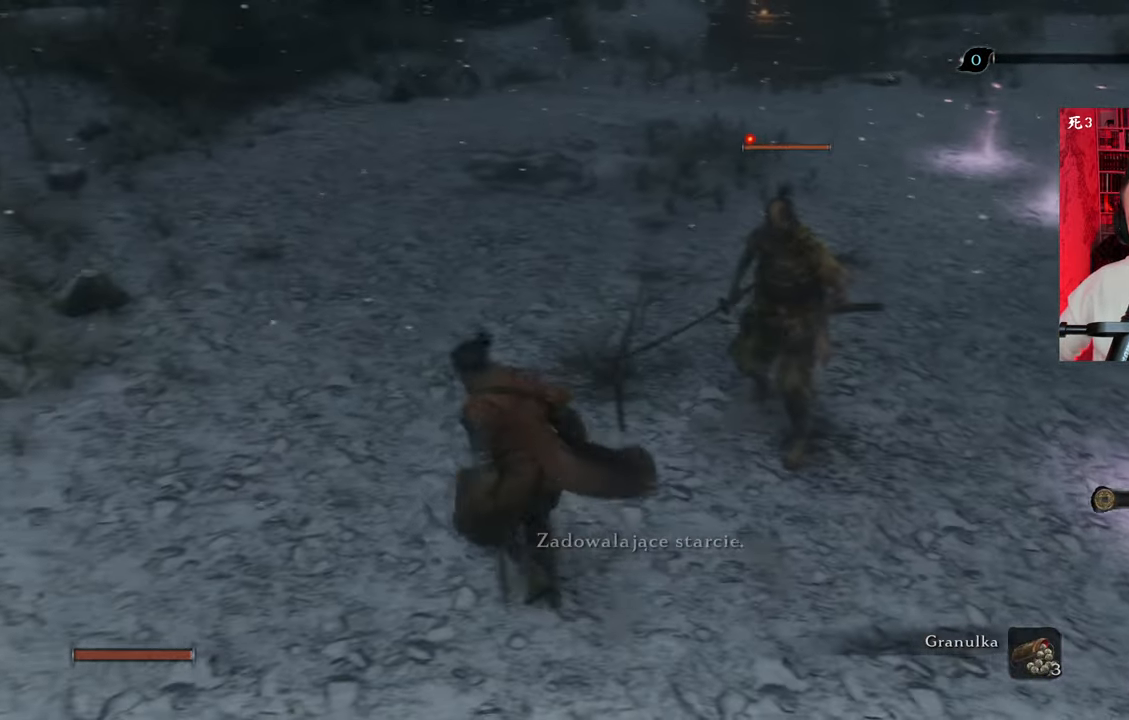
{"keys": ["w"], "mouse": [], "events": [[334, "w", "down"], [467, "a", "up"]]}
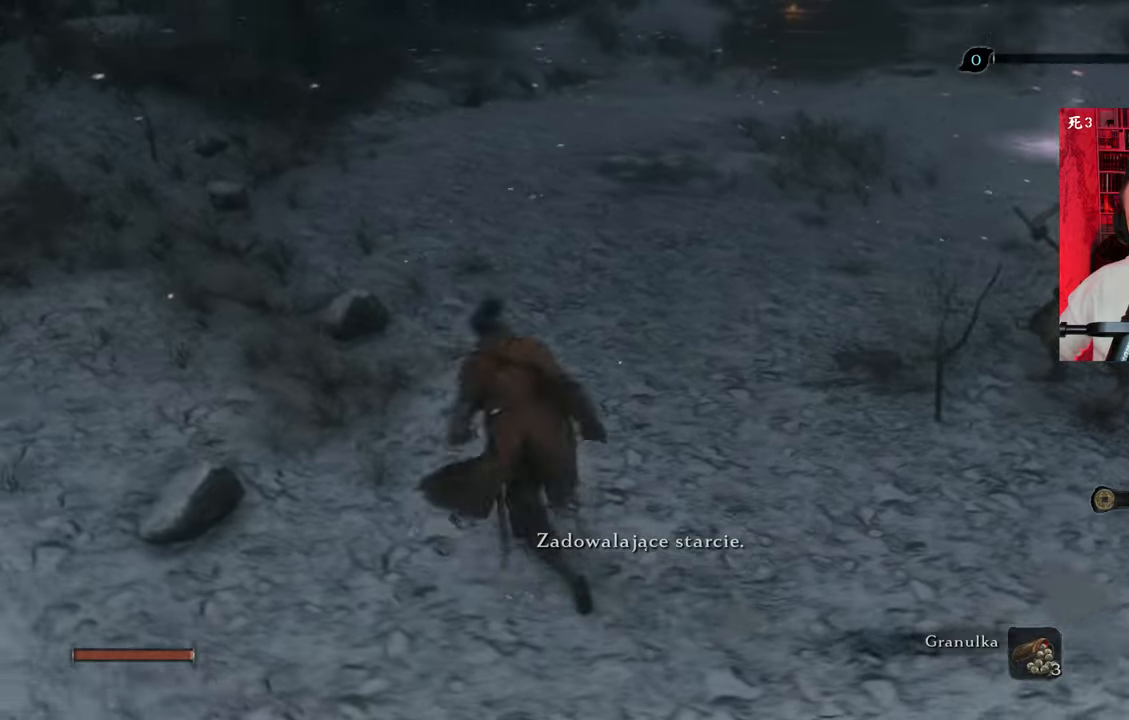
{"keys": [], "mouse": [], "events": [[300, "w", "up"]]}